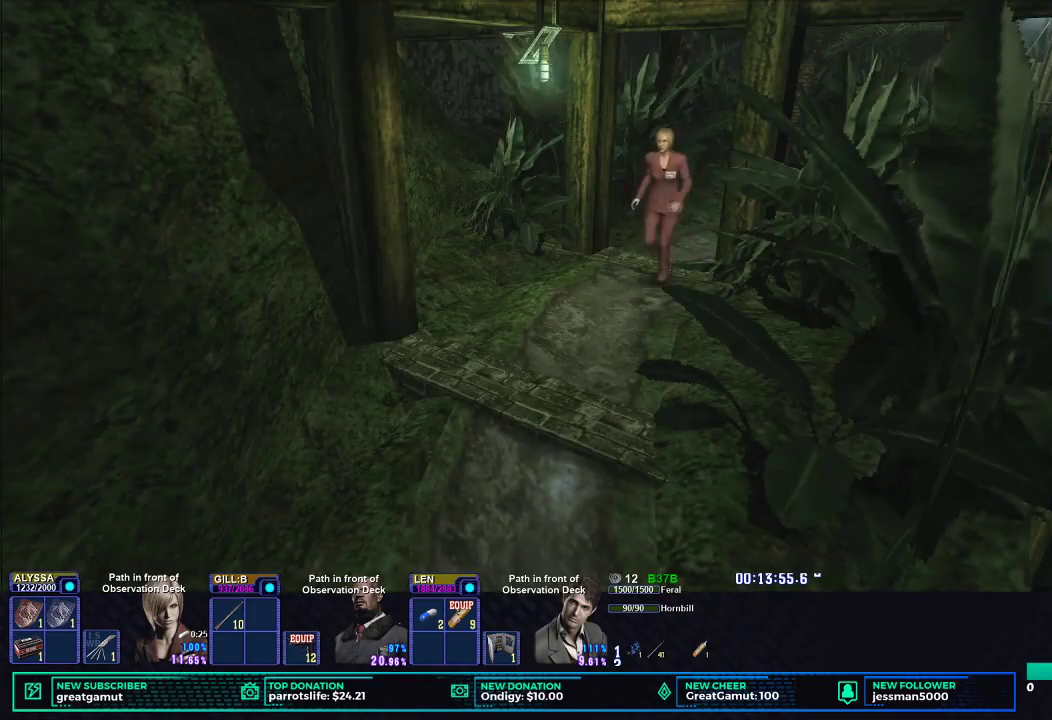
Gameplay with a controller (Xbox layout); each line is a JSON object with the inputs held at the frame after it. "events" lists button and stick changes between this image and that frame as [ms after this image, input, new state], when the widget could be followed in between. This document gives stick clicks only as held states, not as events.
{"buttons": ["X"], "left_stick": "down", "right_stick": "center", "events": []}
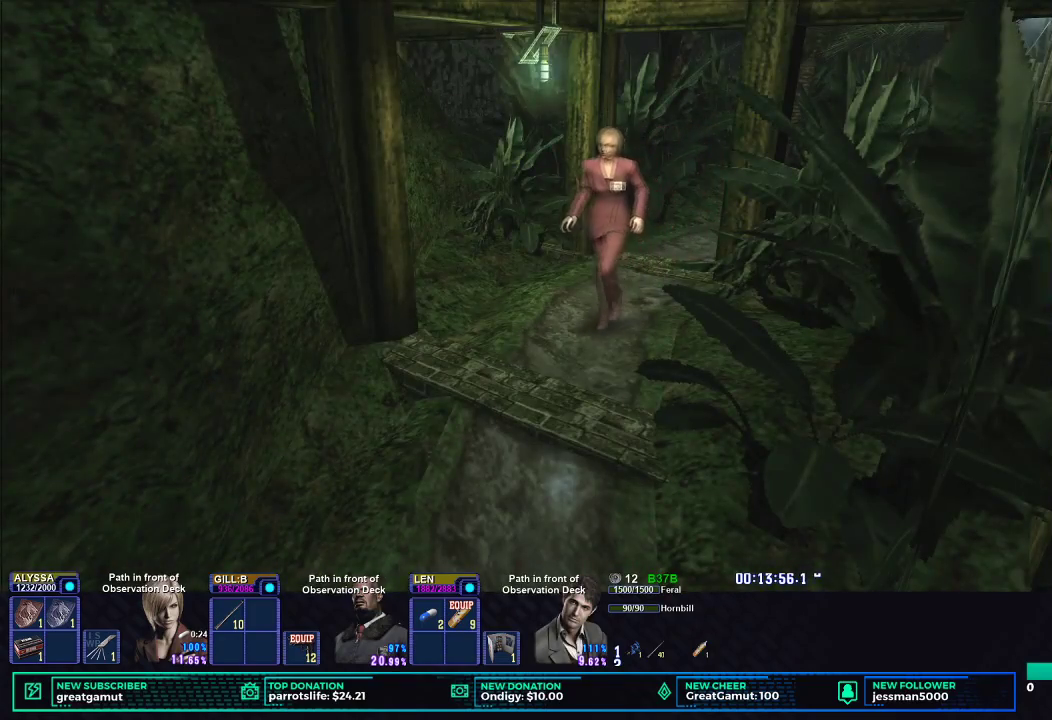
{"buttons": ["X"], "left_stick": "down", "right_stick": "center", "events": [[233, "left_stick", "down-right"], [433, "left_stick", "down"]]}
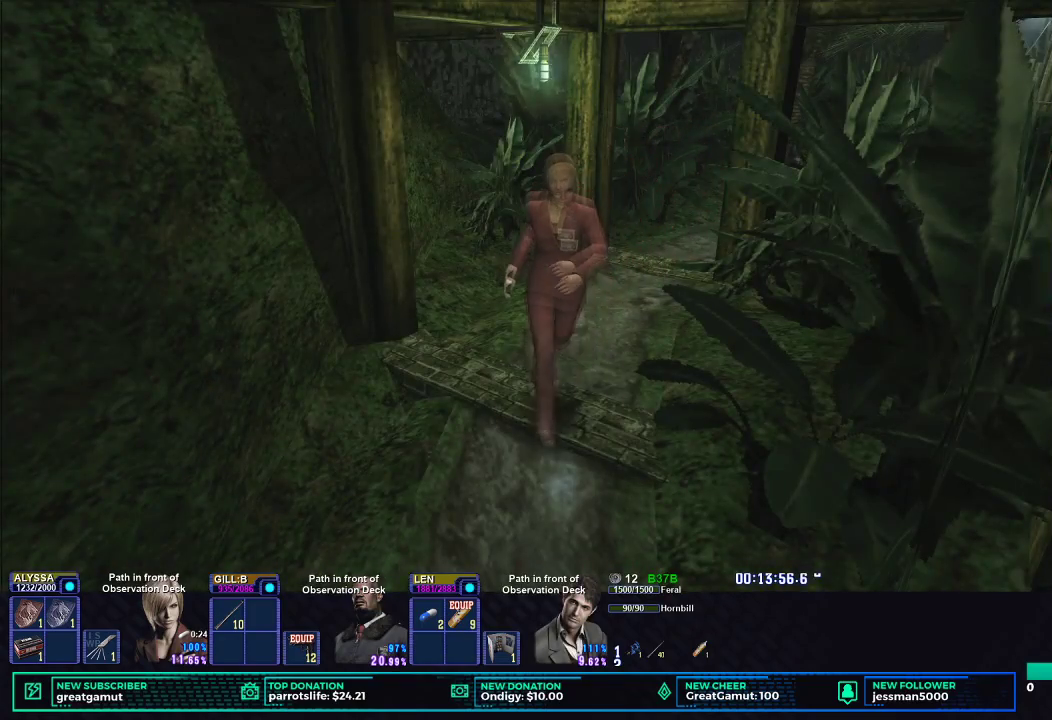
{"buttons": ["X"], "left_stick": "down", "right_stick": "center", "events": []}
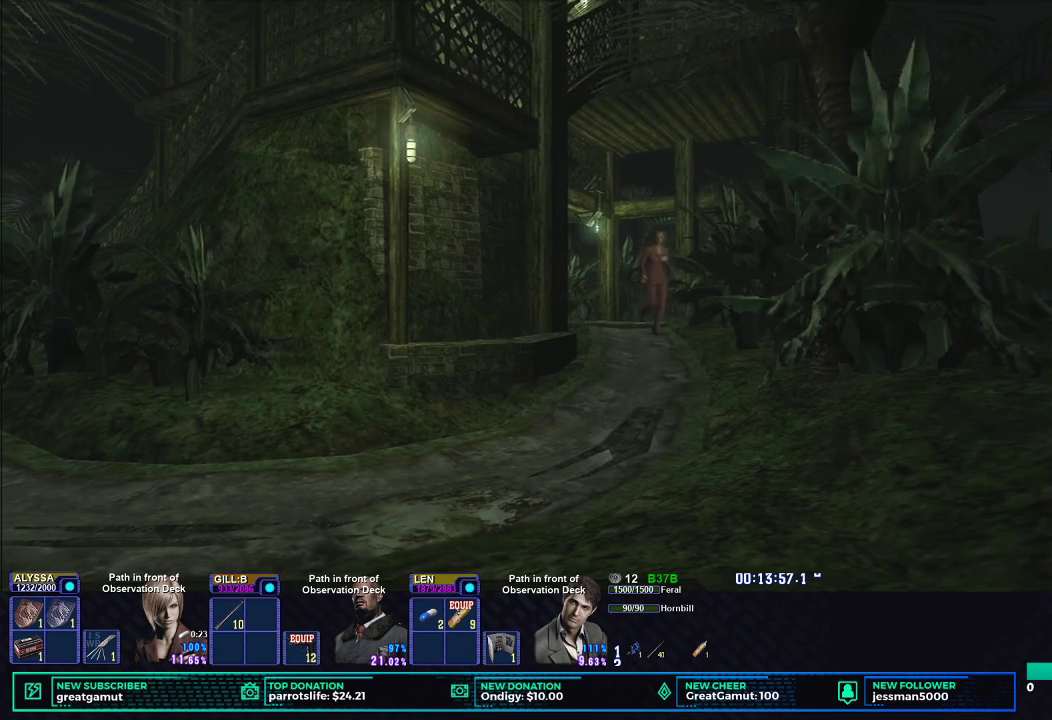
{"buttons": ["X"], "left_stick": "down-left", "right_stick": "center", "events": [[83, "left_stick", "down-left"]]}
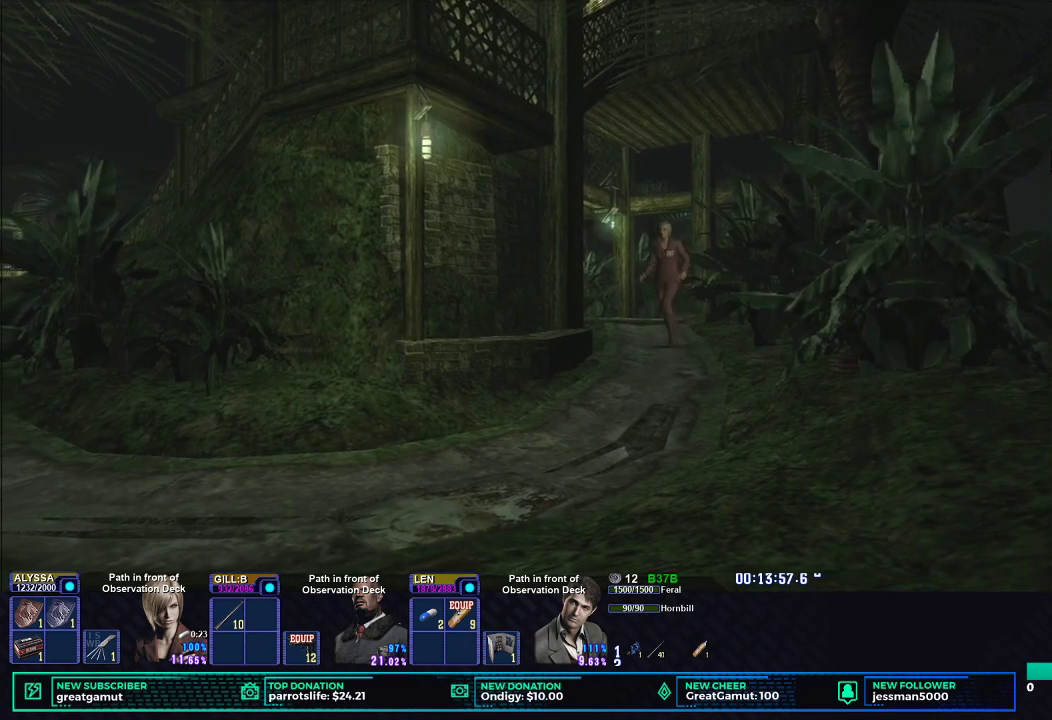
{"buttons": ["X"], "left_stick": "down-left", "right_stick": "center", "events": []}
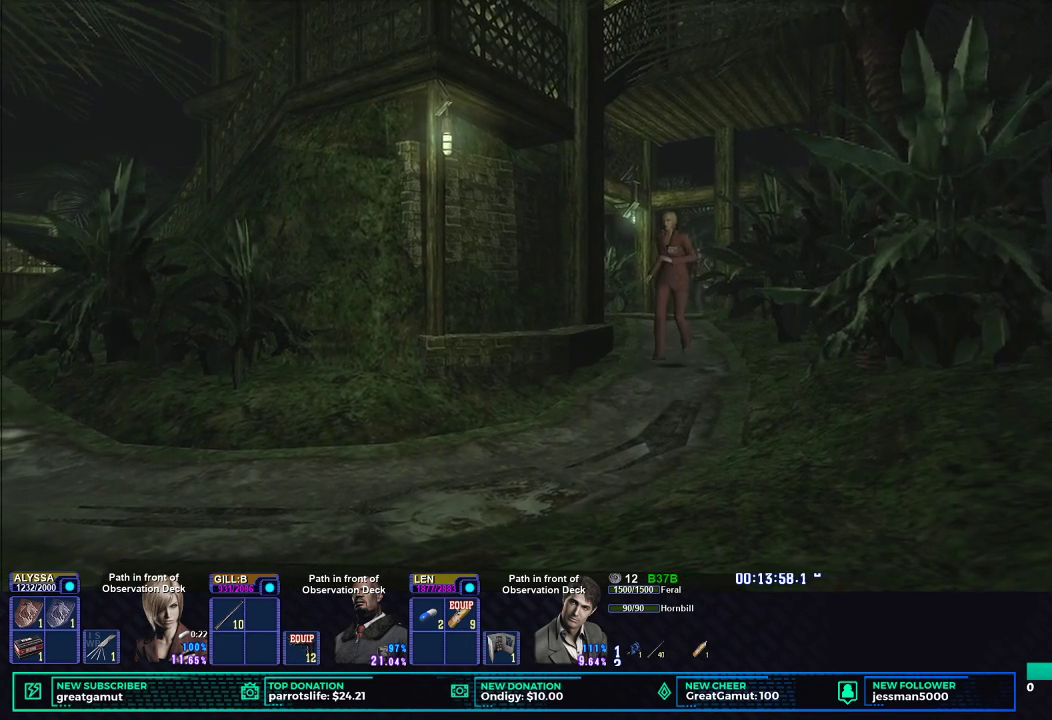
{"buttons": ["X"], "left_stick": "down-left", "right_stick": "center", "events": []}
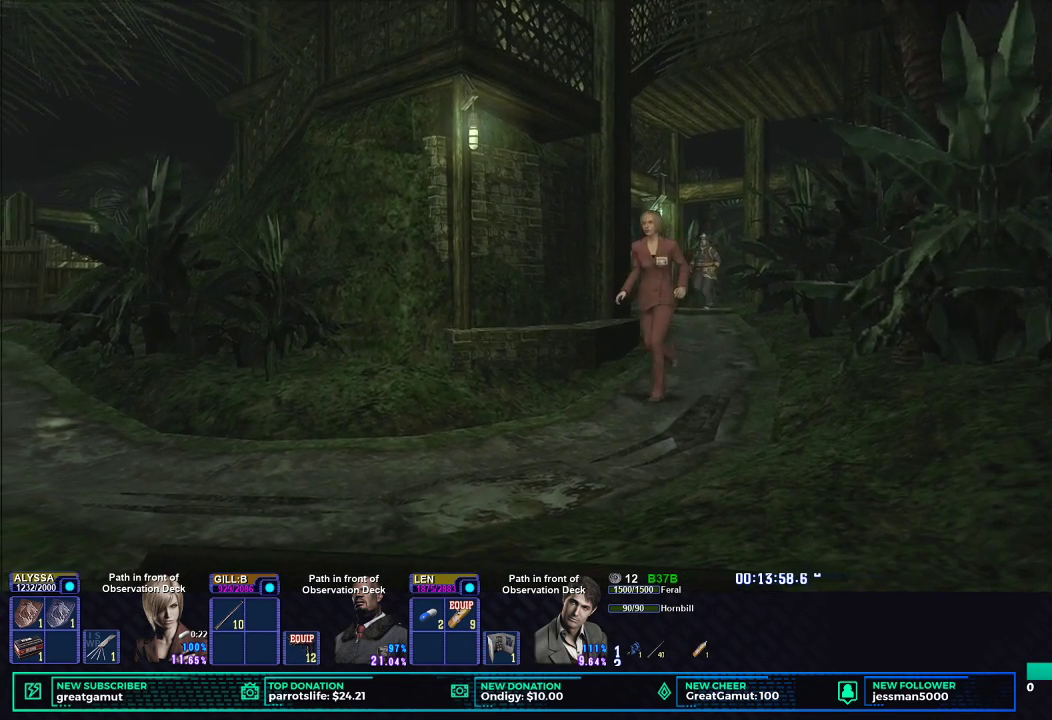
{"buttons": ["X"], "left_stick": "left", "right_stick": "center", "events": [[500, "left_stick", "left"]]}
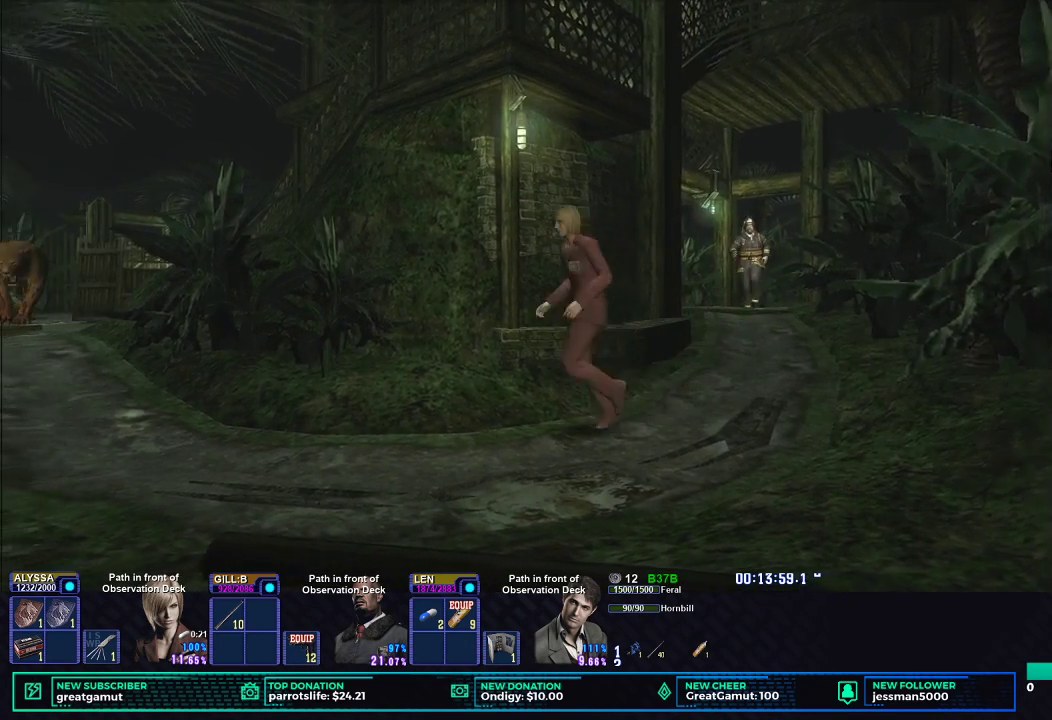
{"buttons": ["X"], "left_stick": "up-left", "right_stick": "center", "events": [[317, "left_stick", "up-left"]]}
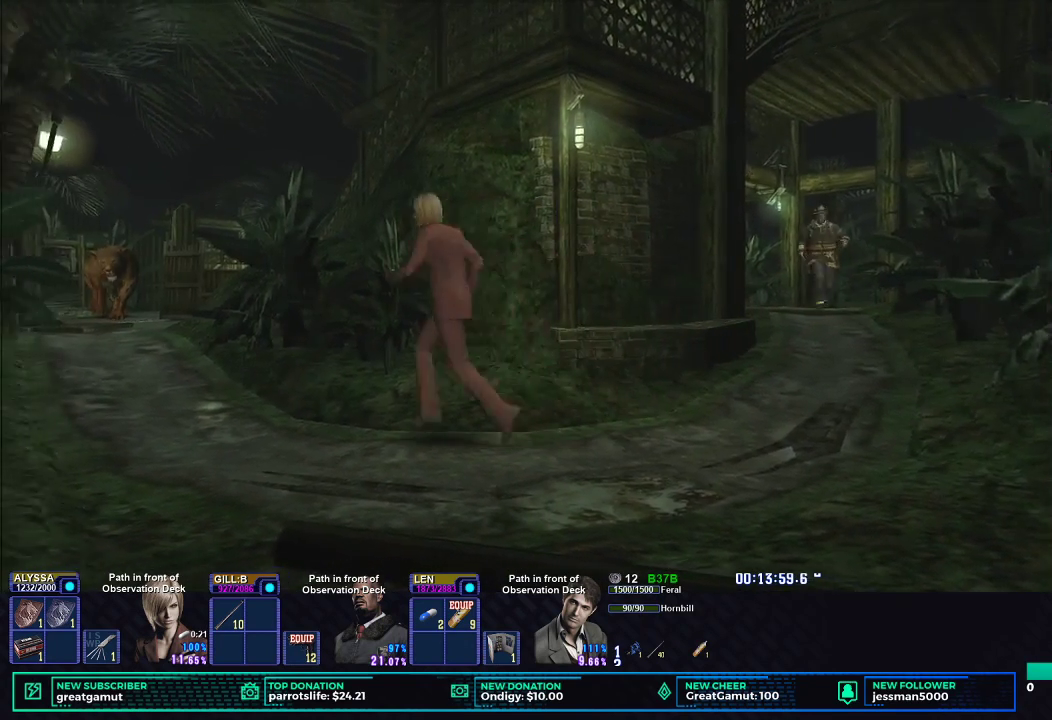
{"buttons": ["X"], "left_stick": "up-left", "right_stick": "center", "events": []}
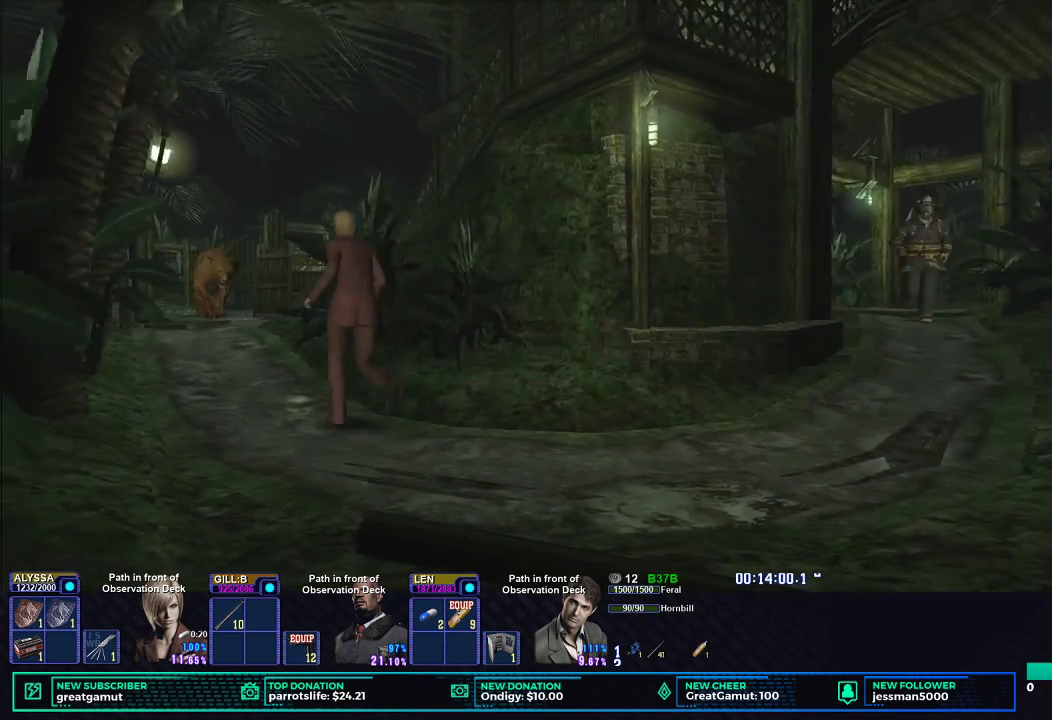
{"buttons": ["X", "DPAD_DOWN"], "left_stick": "center", "right_stick": "center", "events": [[333, "X", "up"], [333, "left_stick", "center"], [400, "DPAD_DOWN", "down"], [417, "X", "down"]]}
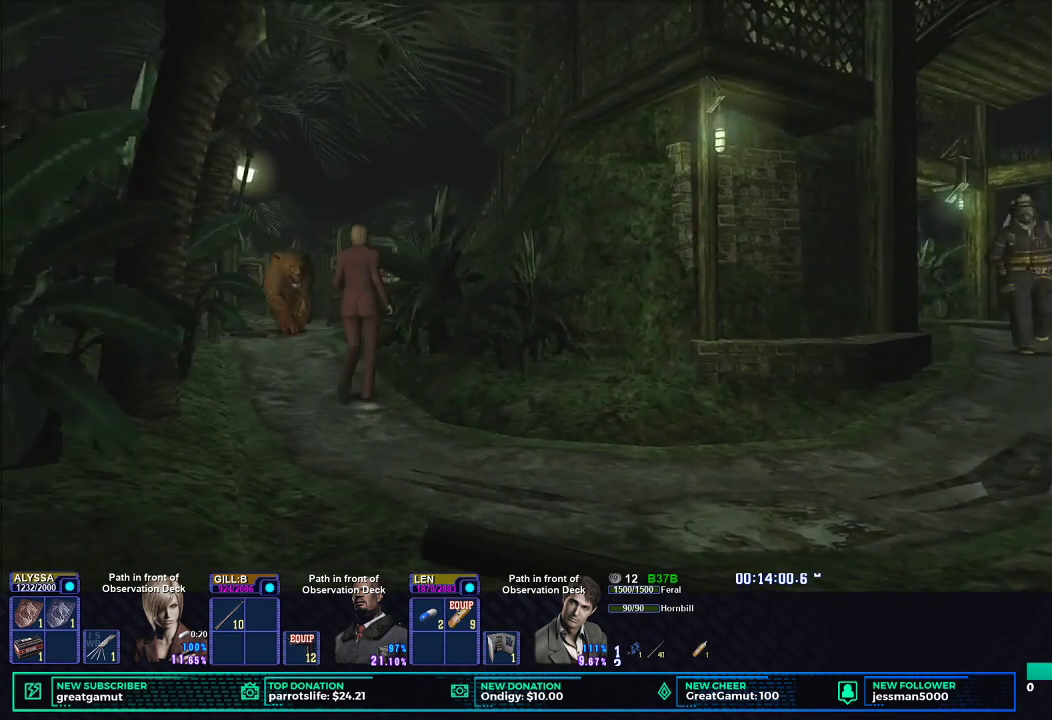
{"buttons": ["DPAD_DOWN"], "left_stick": "center", "right_stick": "center", "events": [[17, "X", "up"], [33, "DPAD_DOWN", "up"], [200, "DPAD_LEFT", "down"], [333, "DPAD_LEFT", "up"], [400, "DPAD_DOWN", "down"]]}
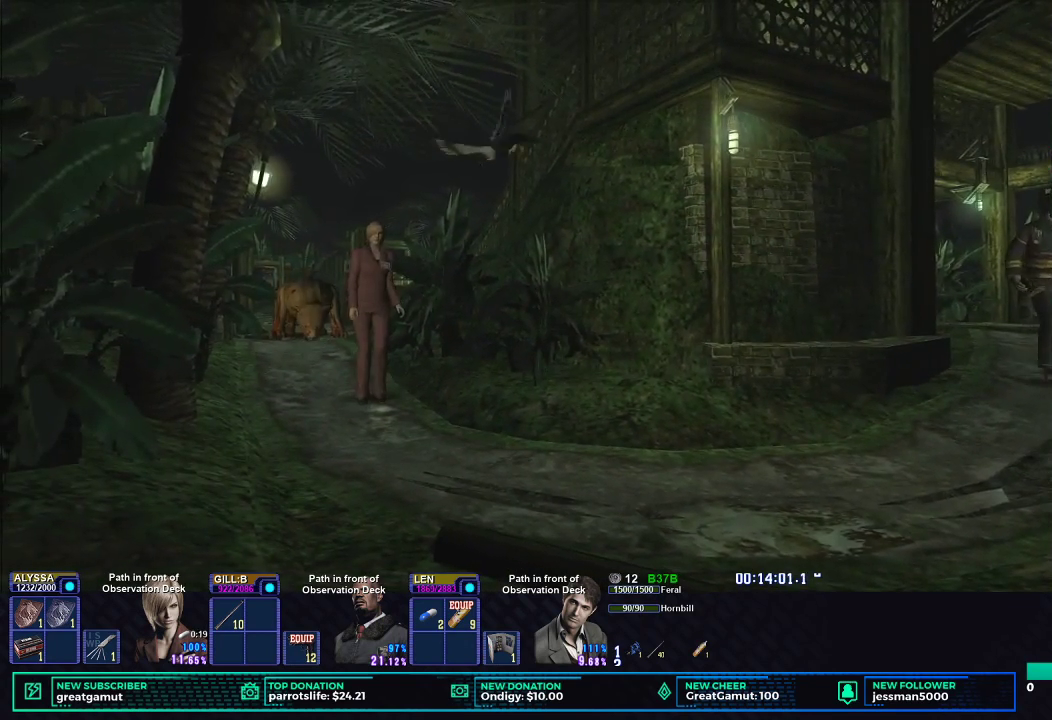
{"buttons": [], "left_stick": "center", "right_stick": "center", "events": [[33, "R2", "down"], [50, "X", "down"], [83, "DPAD_DOWN", "up"], [117, "X", "up"], [183, "X", "down"], [233, "X", "up"], [283, "X", "down"], [333, "X", "up"], [450, "R2", "up"]]}
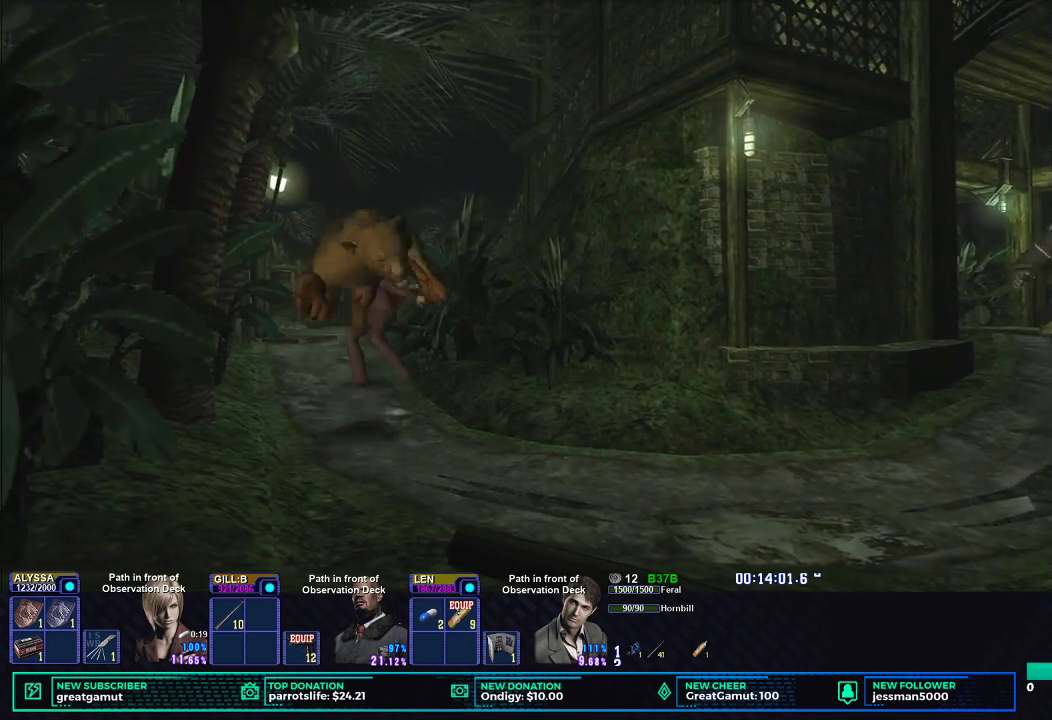
{"buttons": [], "left_stick": "up", "right_stick": "center", "events": [[417, "left_stick", "up"]]}
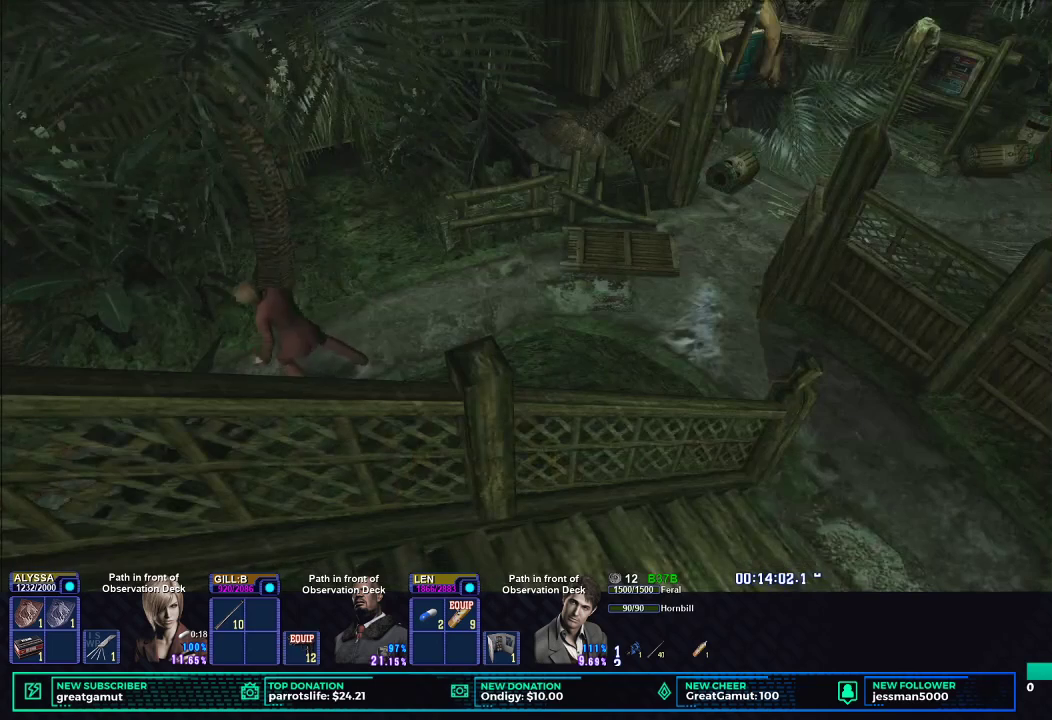
{"buttons": ["X"], "left_stick": "up-right", "right_stick": "center", "events": [[333, "left_stick", "up-right"], [367, "X", "down"]]}
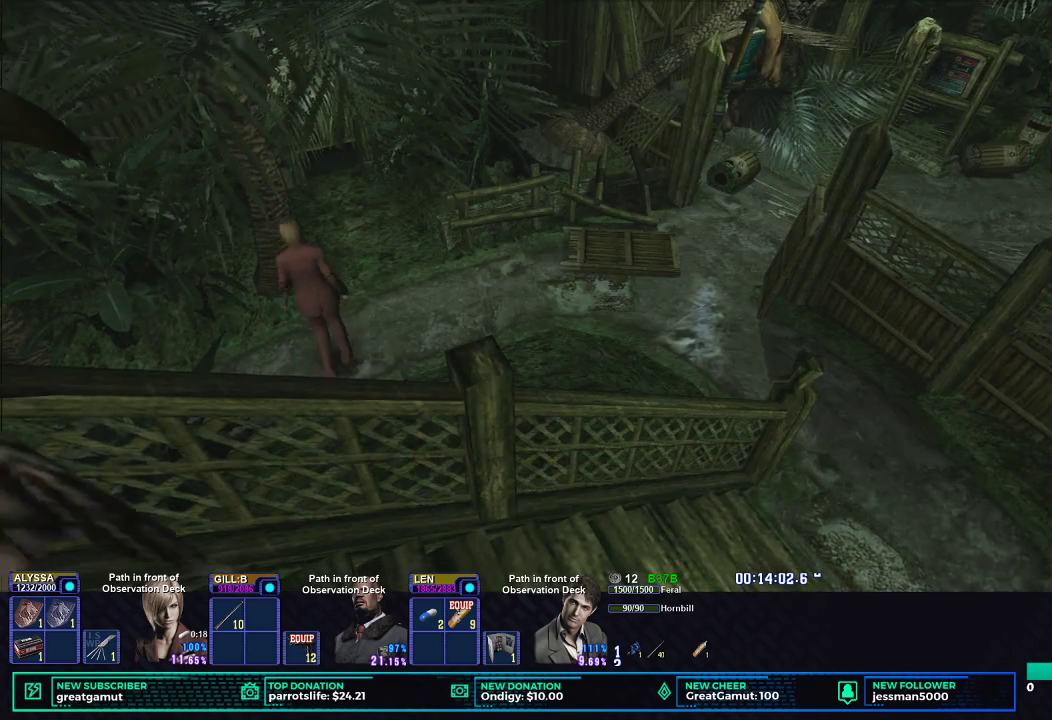
{"buttons": ["X"], "left_stick": "up", "right_stick": "center", "events": [[183, "left_stick", "up"]]}
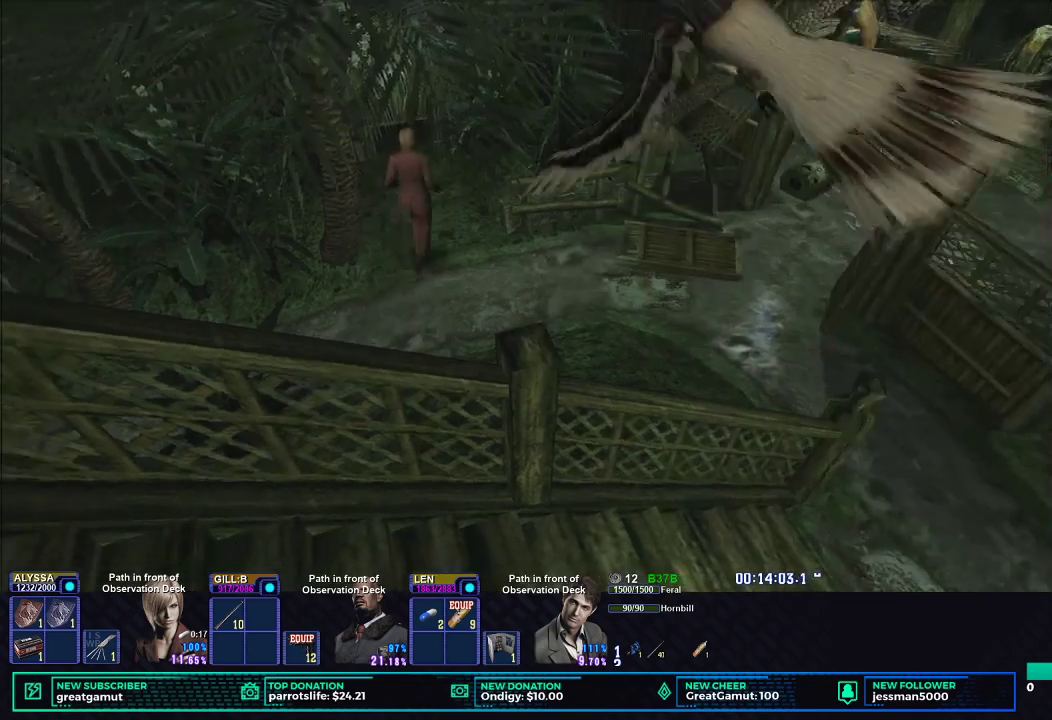
{"buttons": ["X"], "left_stick": "up-left", "right_stick": "center", "events": [[200, "left_stick", "up-left"]]}
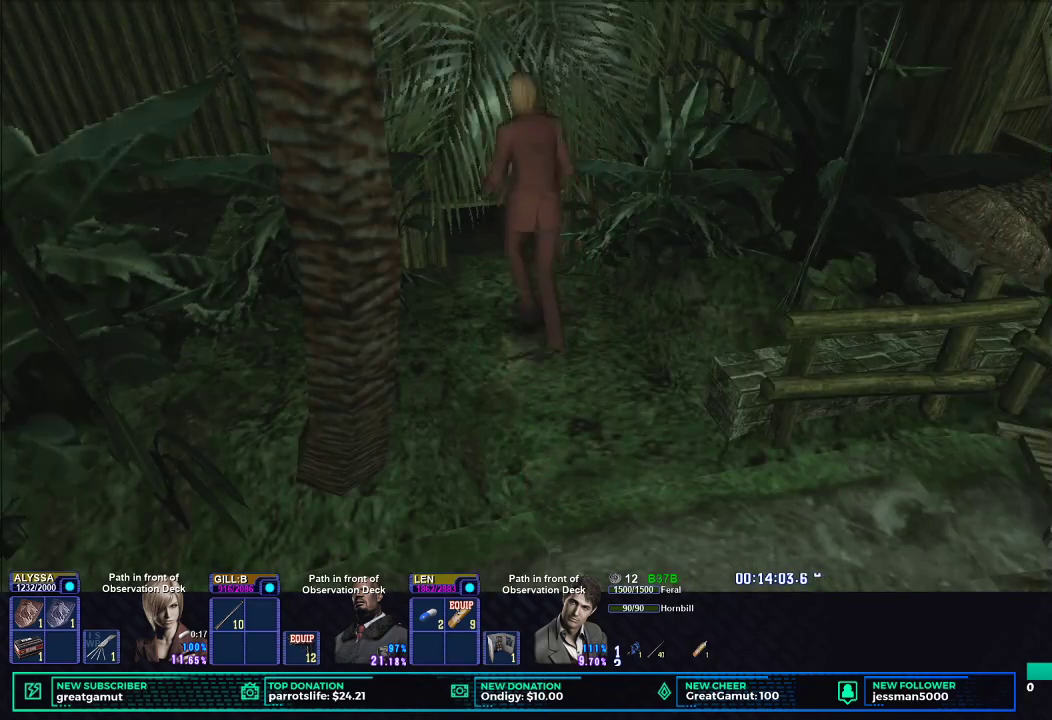
{"buttons": [], "left_stick": "center", "right_stick": "center", "events": [[17, "left_stick", "up"], [33, "B", "down"], [133, "B", "up"], [217, "B", "down"], [367, "X", "up"], [417, "left_stick", "center"], [433, "B", "up"]]}